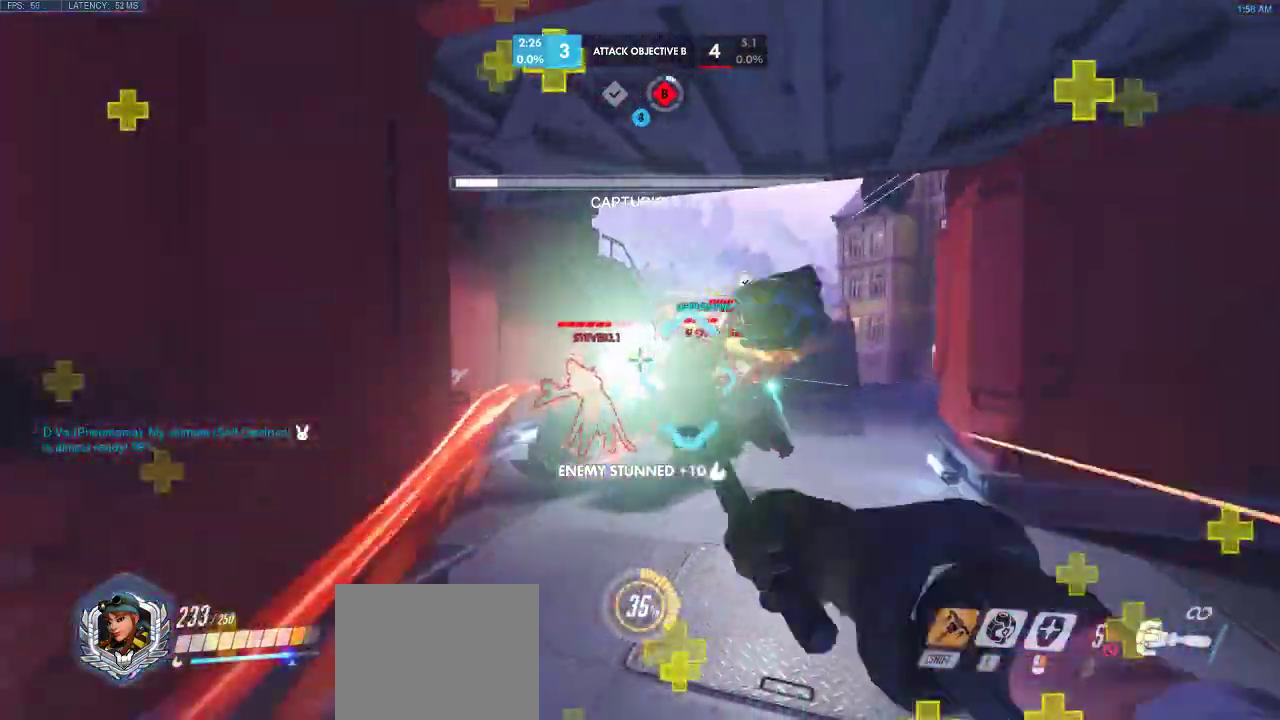
Gameplay with keyboard; each line is a JSON object with the keys held at the frame after it. "events" lists presses ("down") and releases ("up") of "a", "ctrl", "d", "e", "q", "s", "shift", "space" and "w" between this image and that frame as [ms after this image, input, new state], when the widget could be followed in between. No other keys are recorded. Mouse input is not recorded.
{"keys": ["a", "s"], "events": [[17, "shift", "up"], [317, "s", "down"]]}
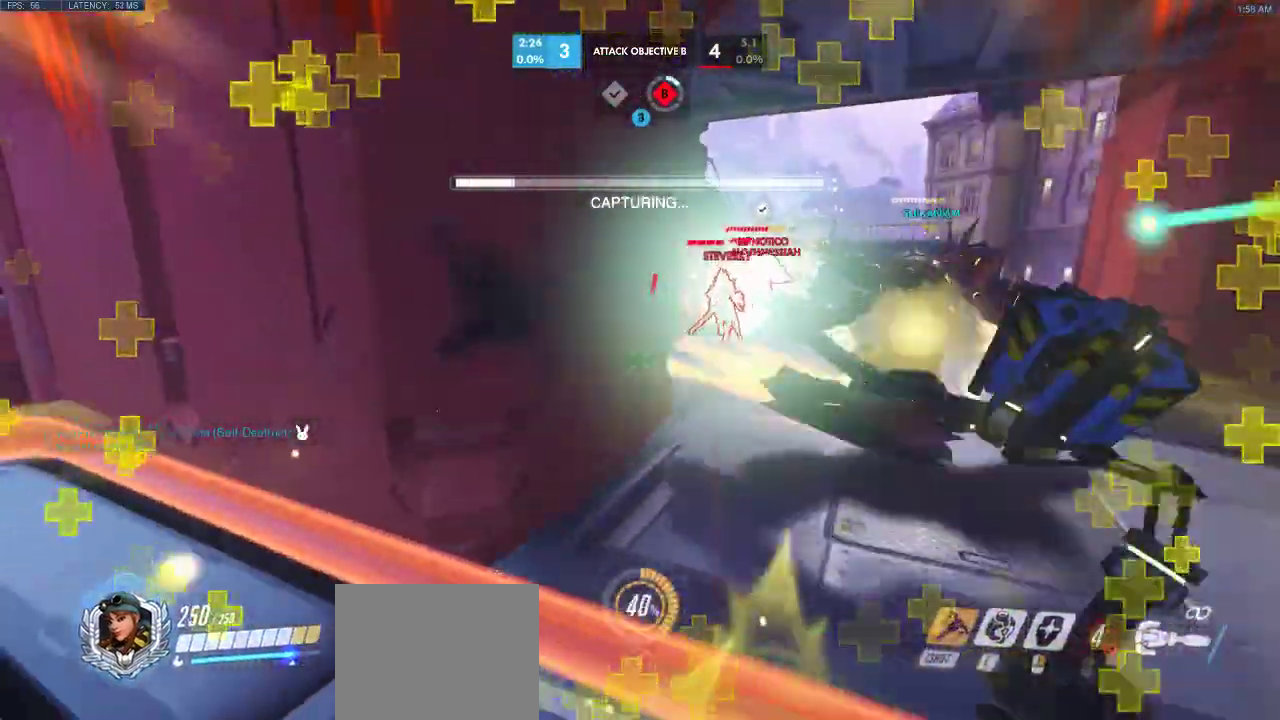
{"keys": ["a", "w"], "events": [[100, "s", "up"], [417, "w", "down"]]}
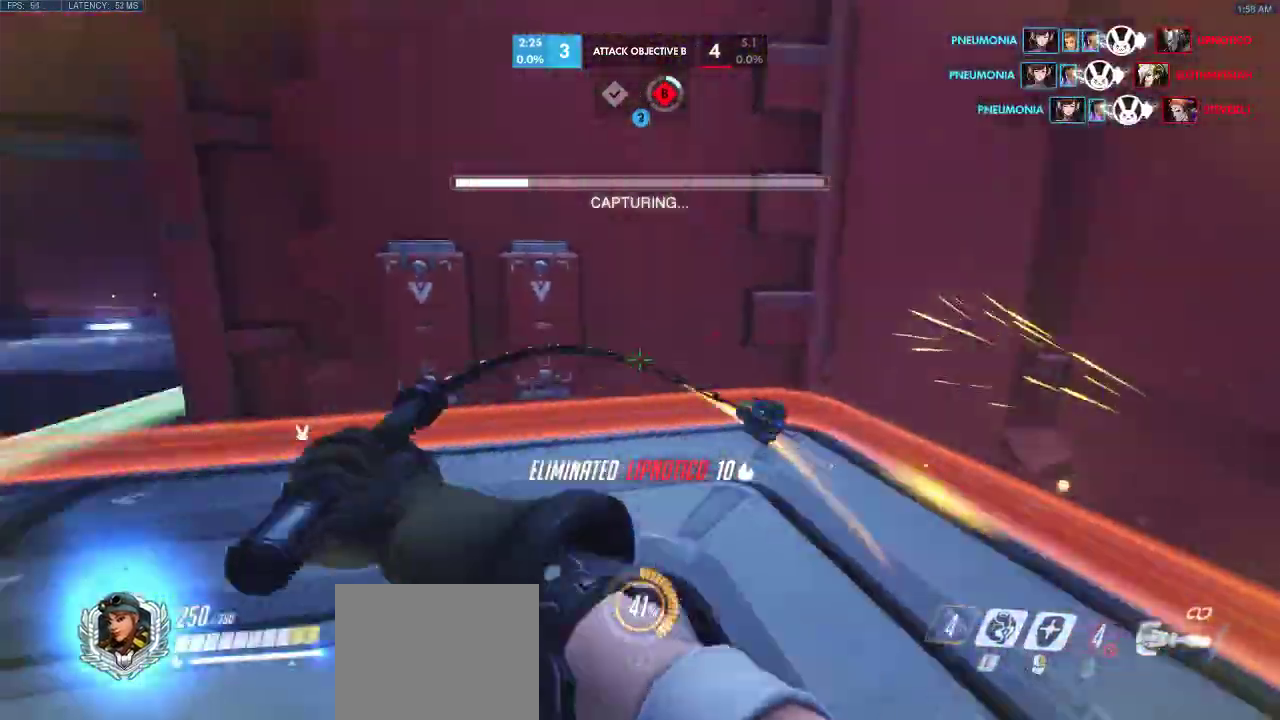
{"keys": ["a", "w"], "events": [[367, "a", "up"], [500, "a", "down"]]}
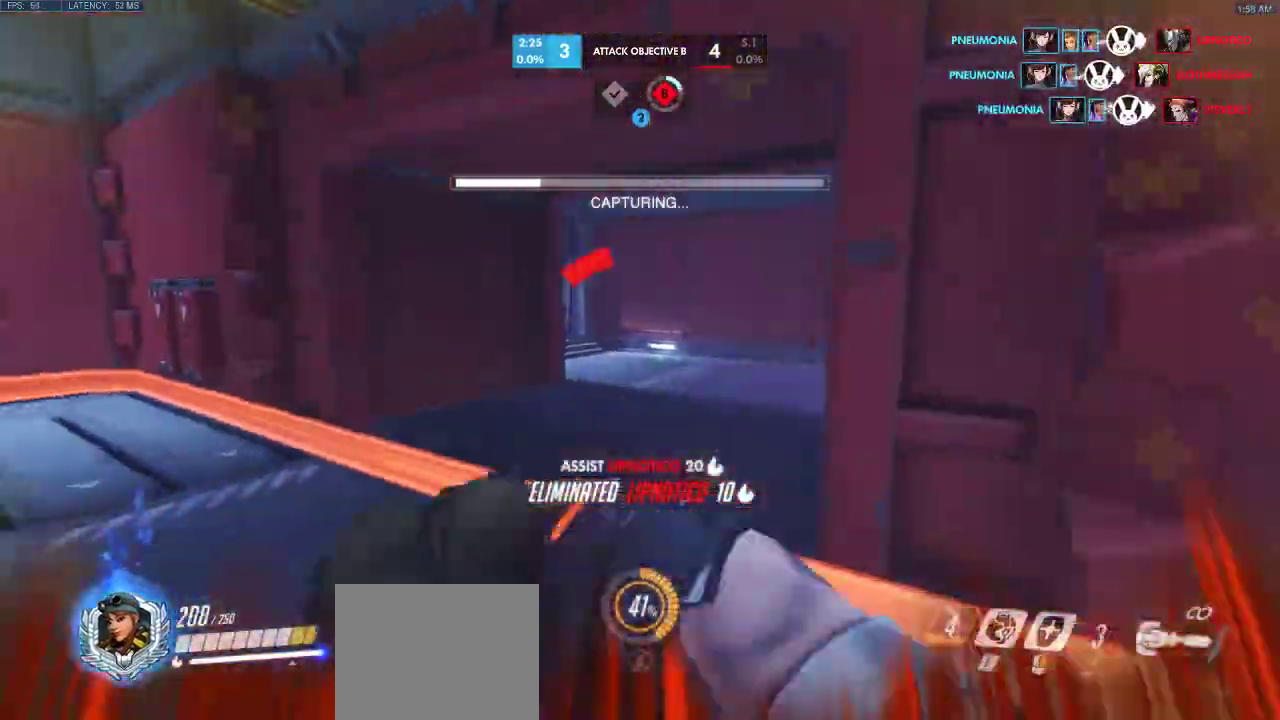
{"keys": ["a"], "events": [[483, "w", "up"]]}
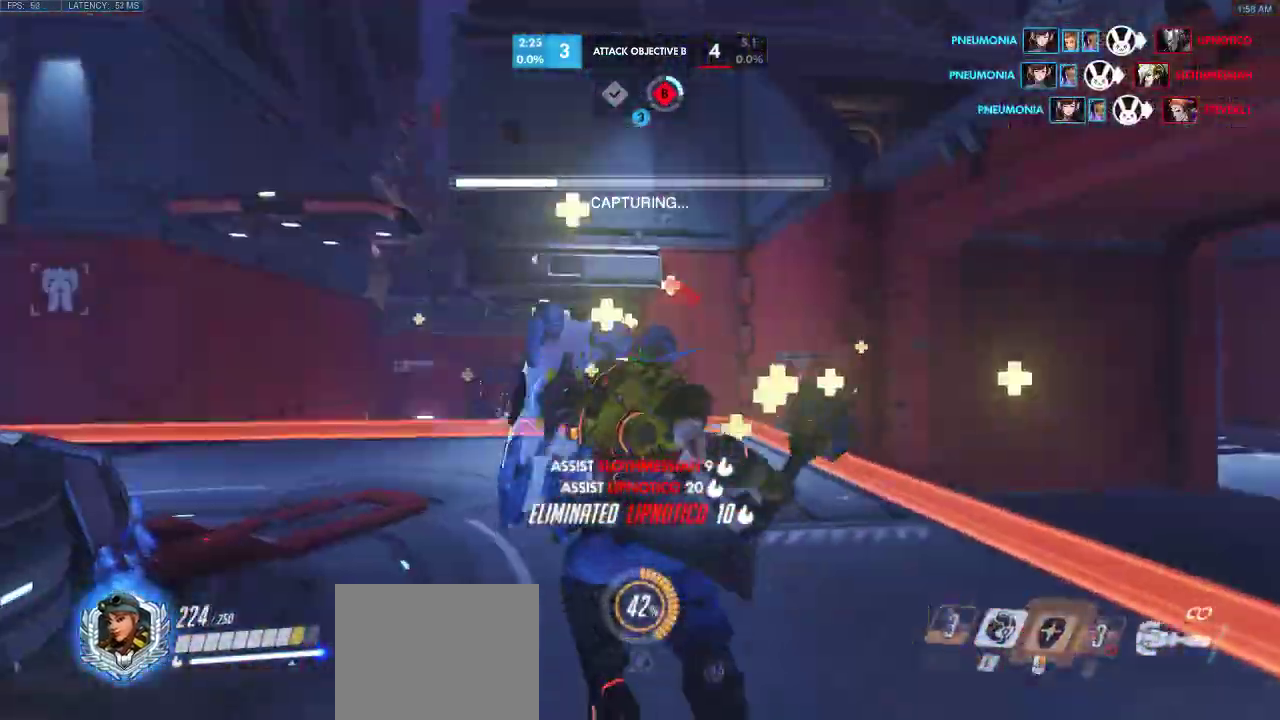
{"keys": ["a"], "events": []}
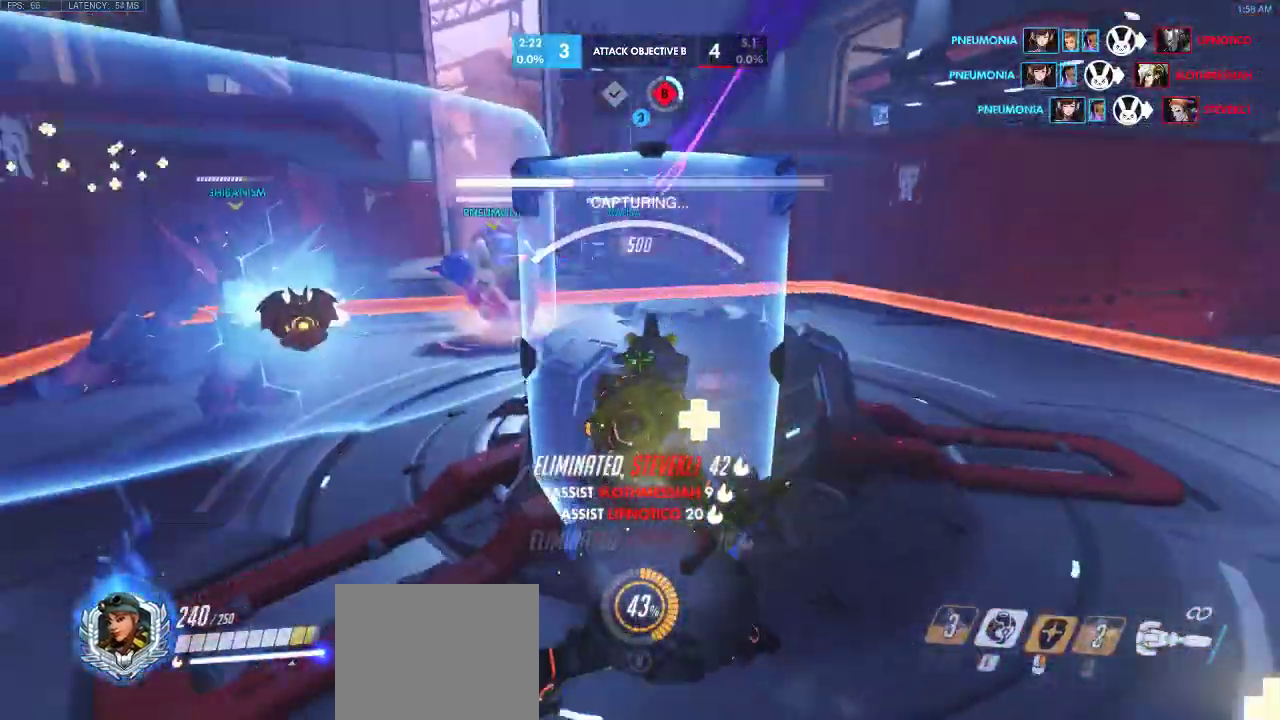
{"keys": ["a", "s"], "events": [[467, "s", "down"]]}
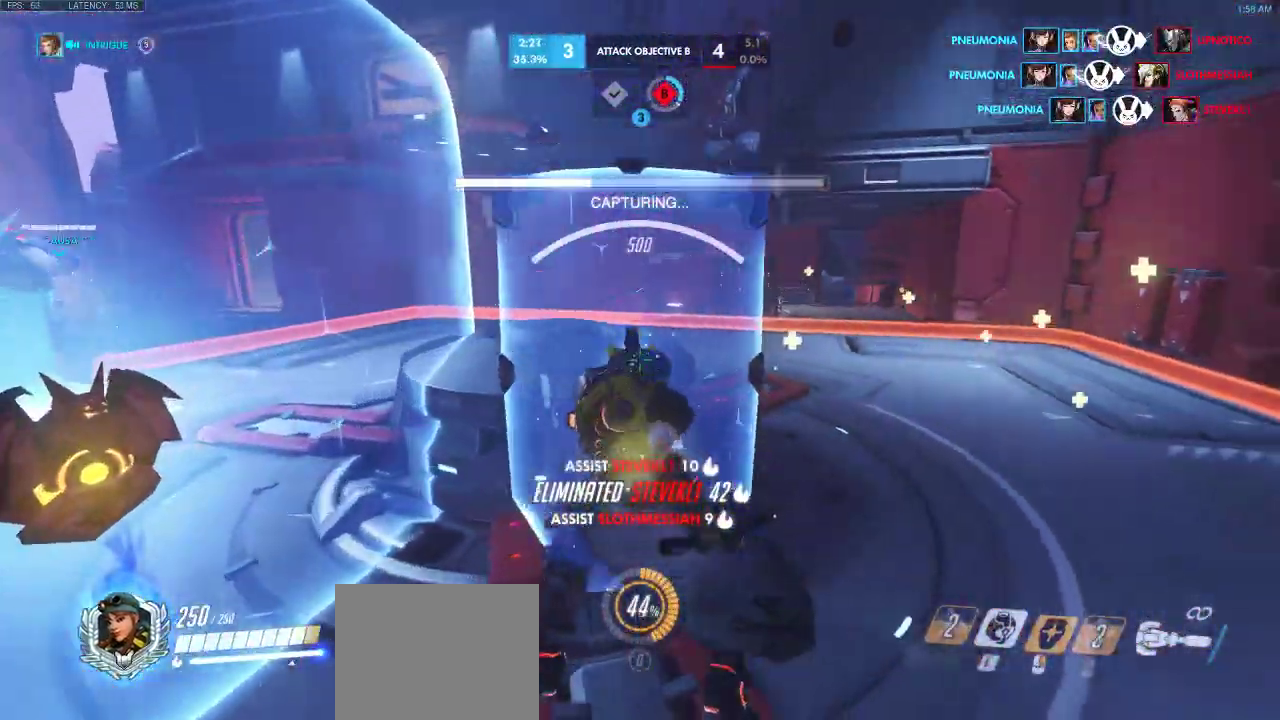
{"keys": ["a", "s"], "events": []}
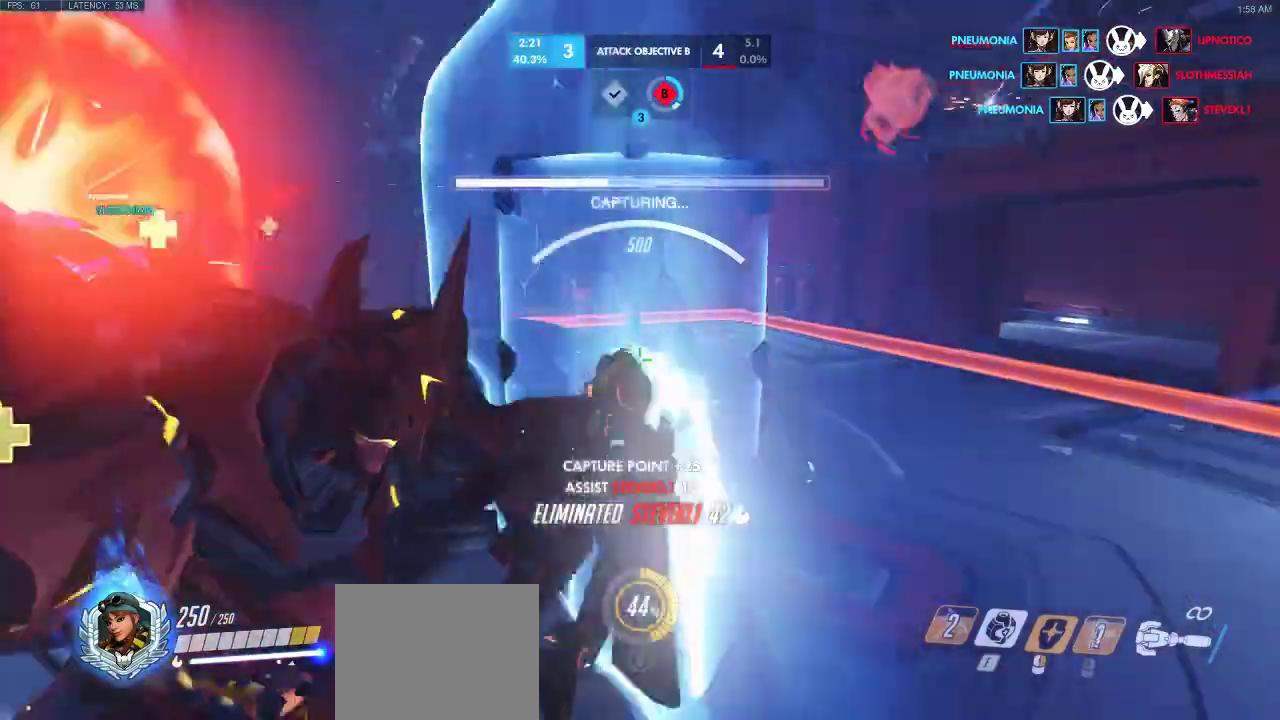
{"keys": ["a", "s"], "events": [[67, "space", "down"], [417, "space", "up"]]}
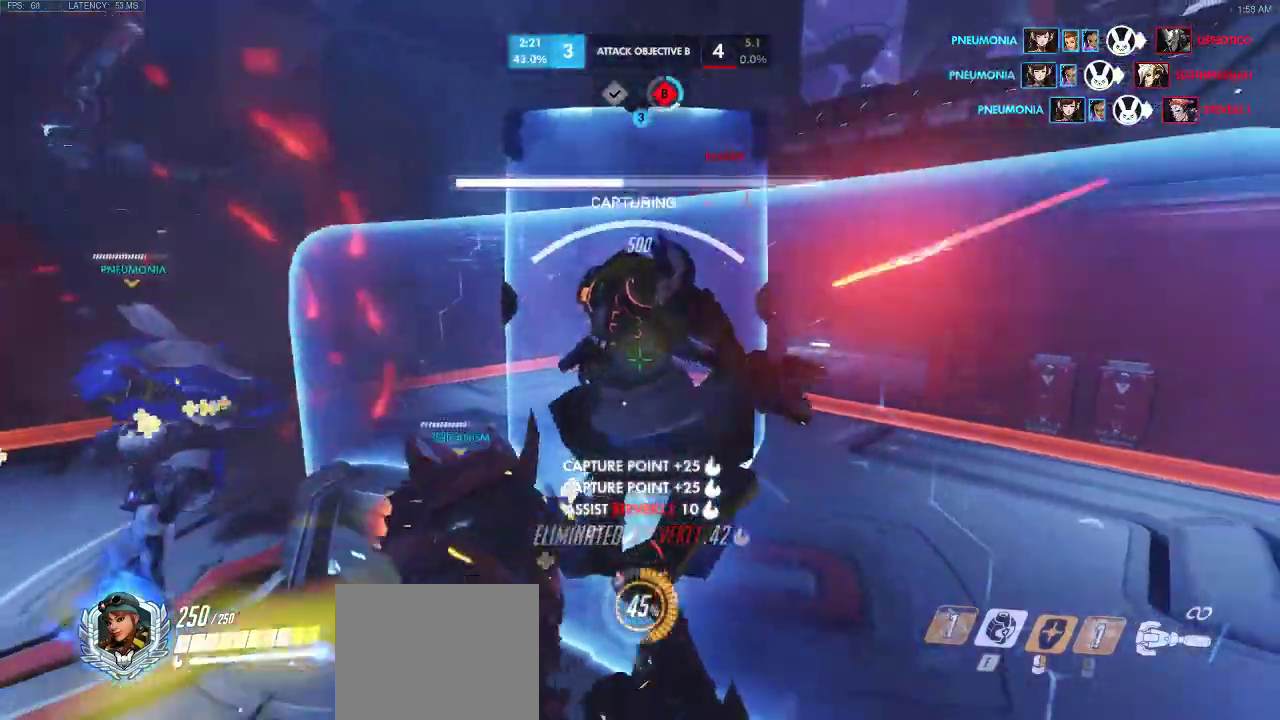
{"keys": ["d"], "events": [[100, "a", "up"], [100, "space", "down"], [183, "s", "up"], [217, "d", "down"], [217, "space", "up"]]}
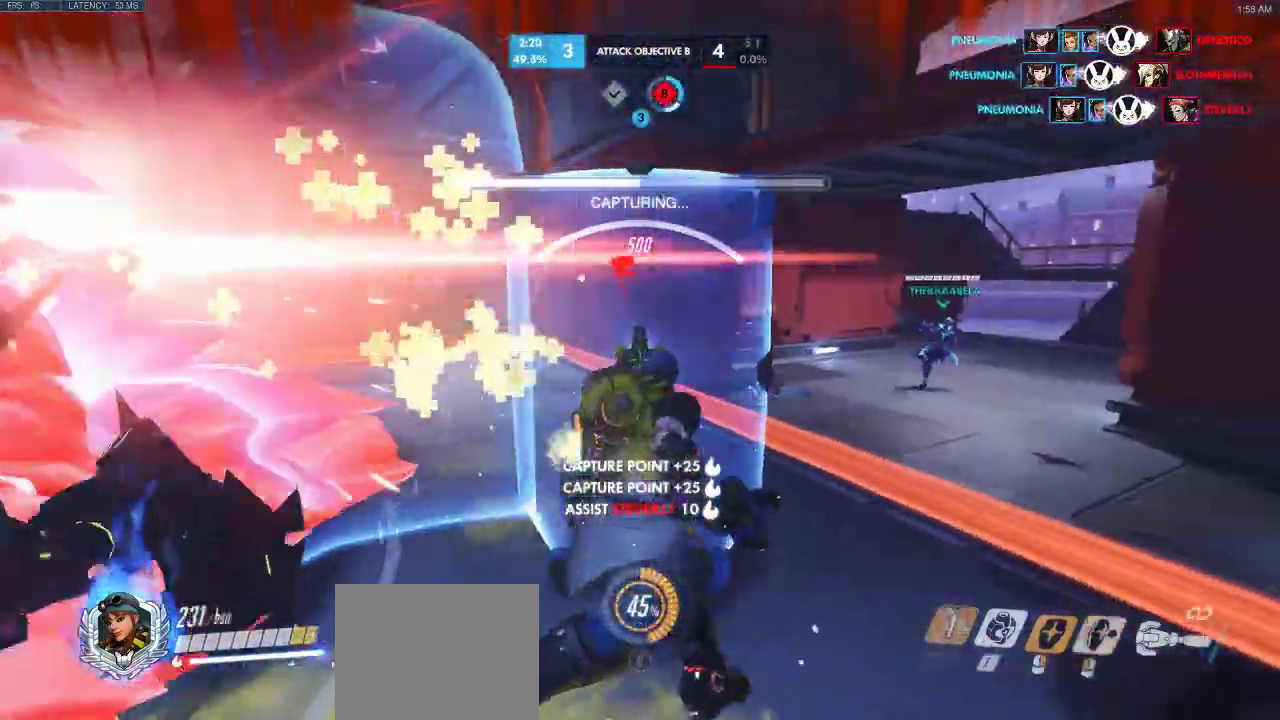
{"keys": ["d", "w"], "events": [[267, "w", "down"]]}
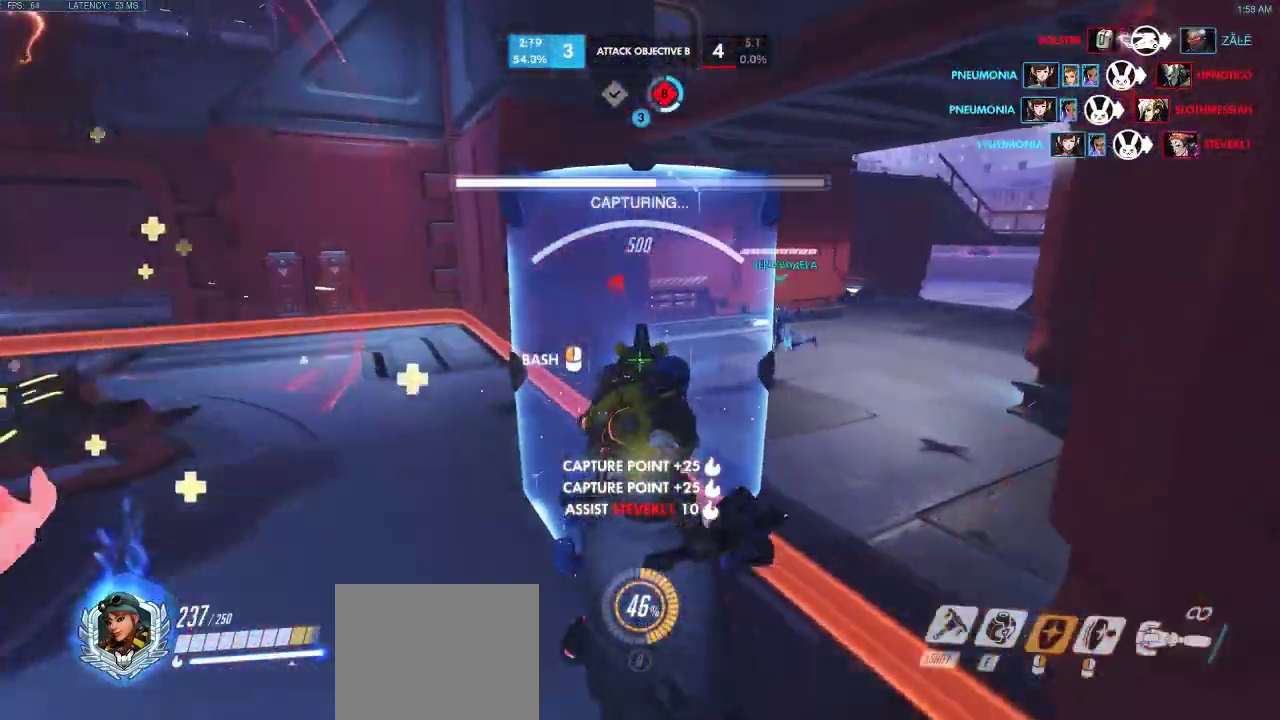
{"keys": ["a", "d", "w"], "events": [[383, "a", "down"]]}
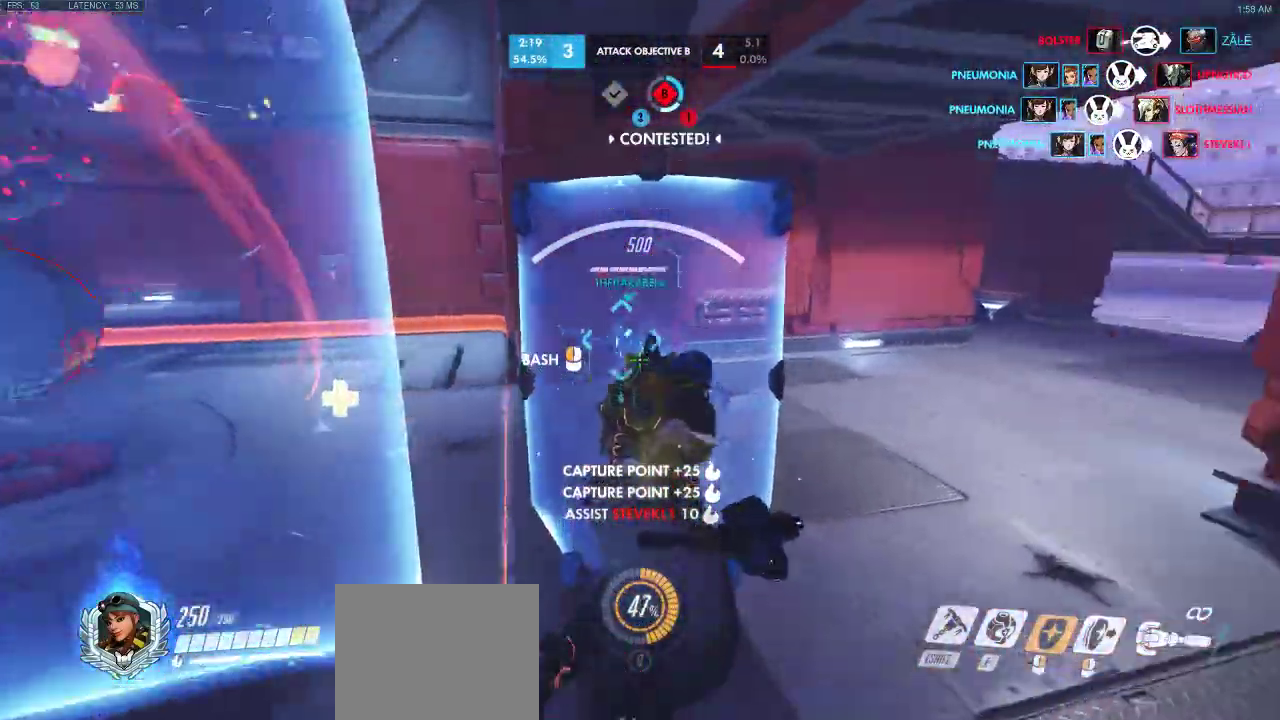
{"keys": ["d"], "events": [[233, "a", "up"], [450, "w", "up"]]}
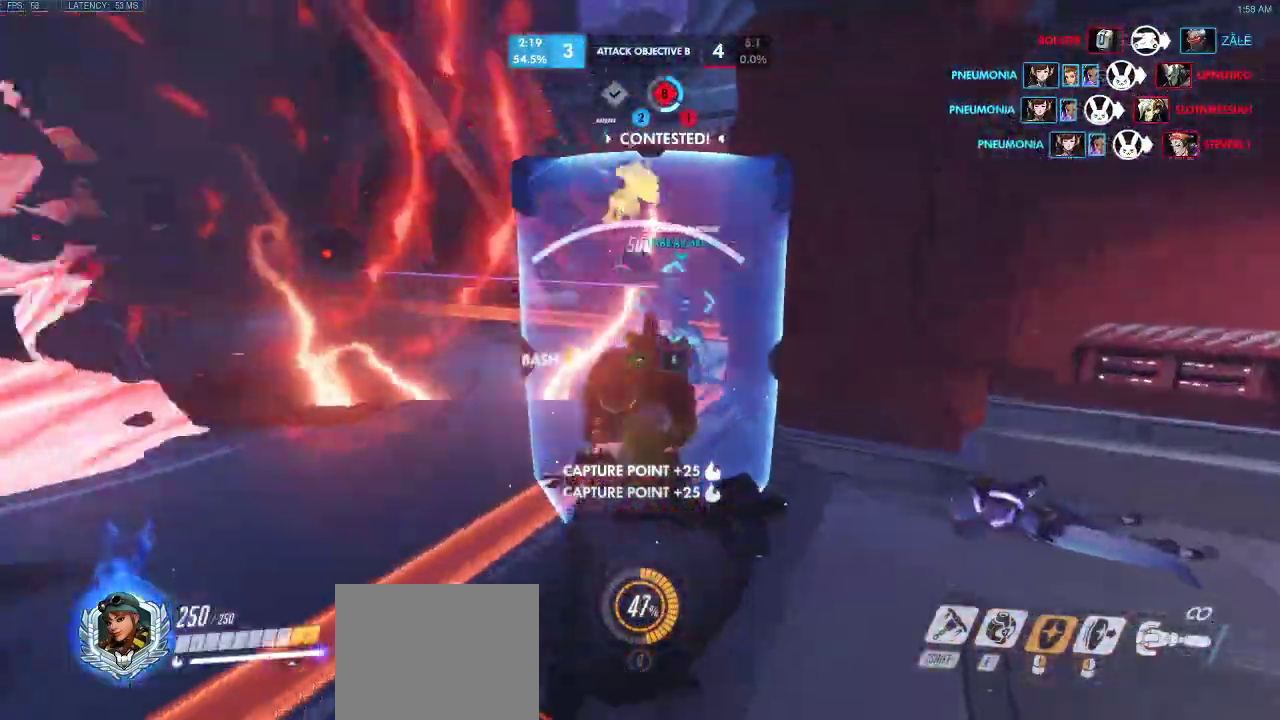
{"keys": [], "events": [[483, "d", "up"]]}
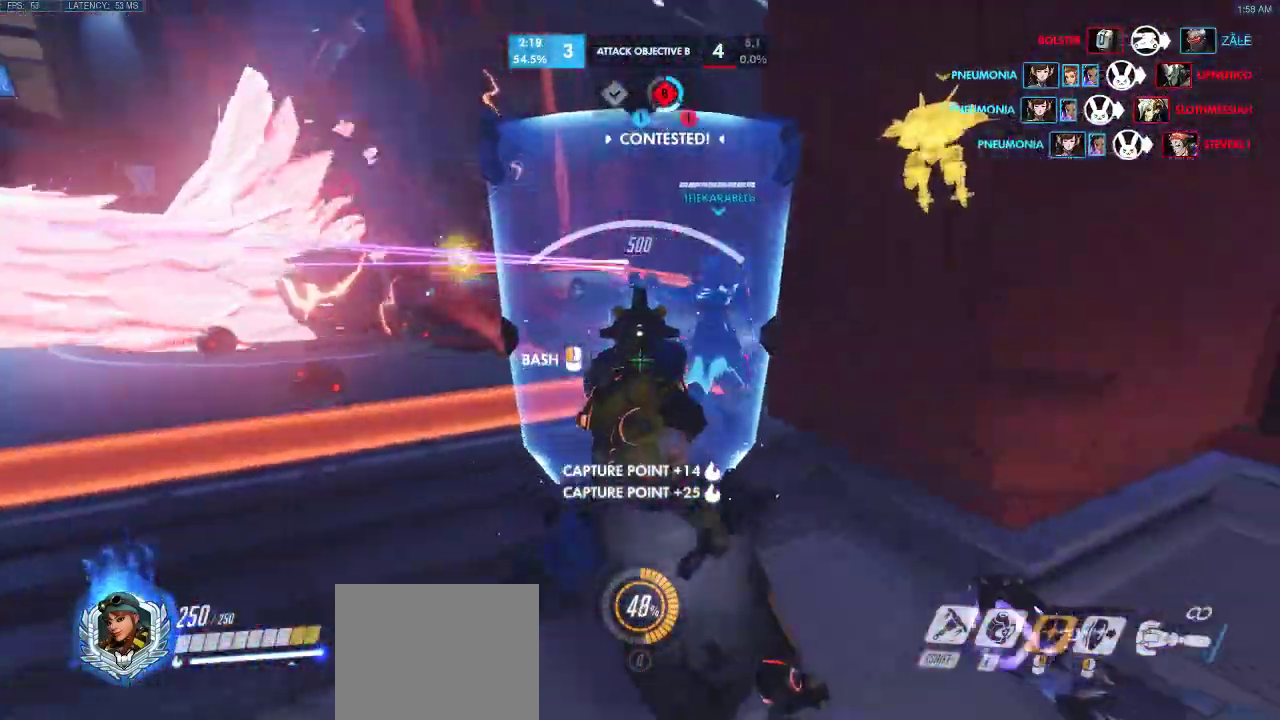
{"keys": ["s"]}
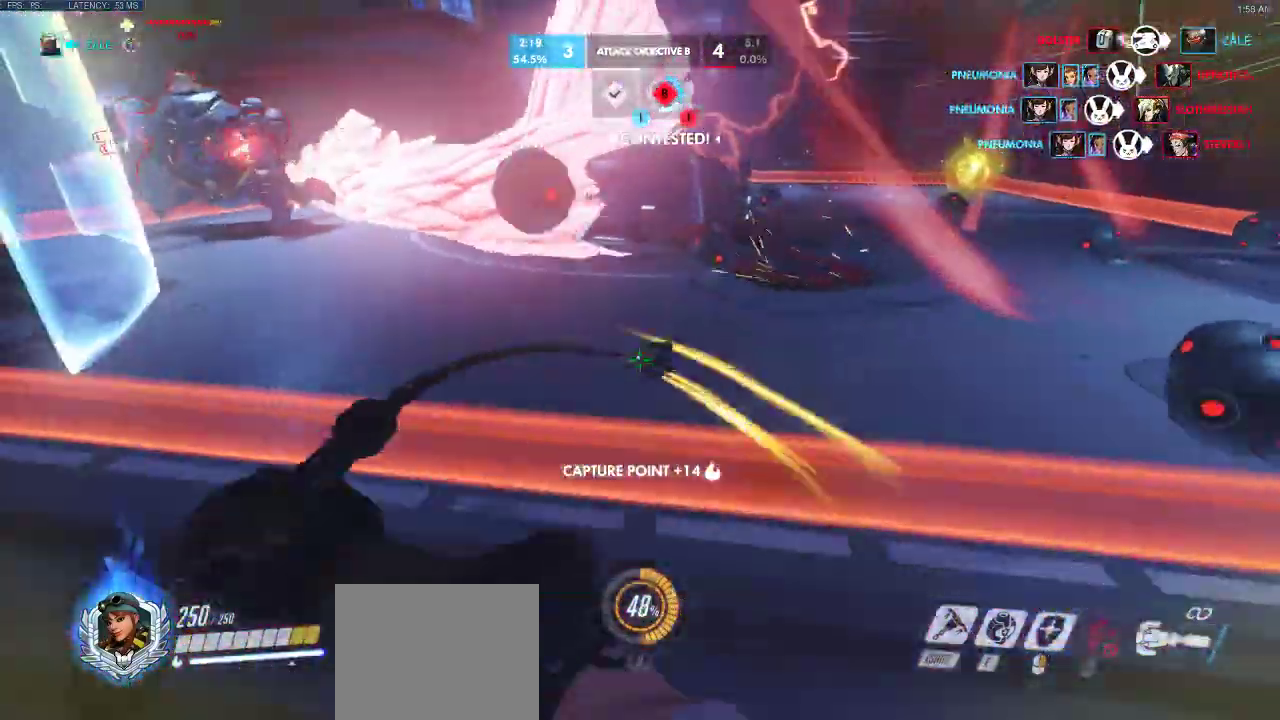
{"keys": ["a"], "events": [[33, "a", "down"], [133, "s", "up"], [250, "s", "down"], [300, "s", "up"]]}
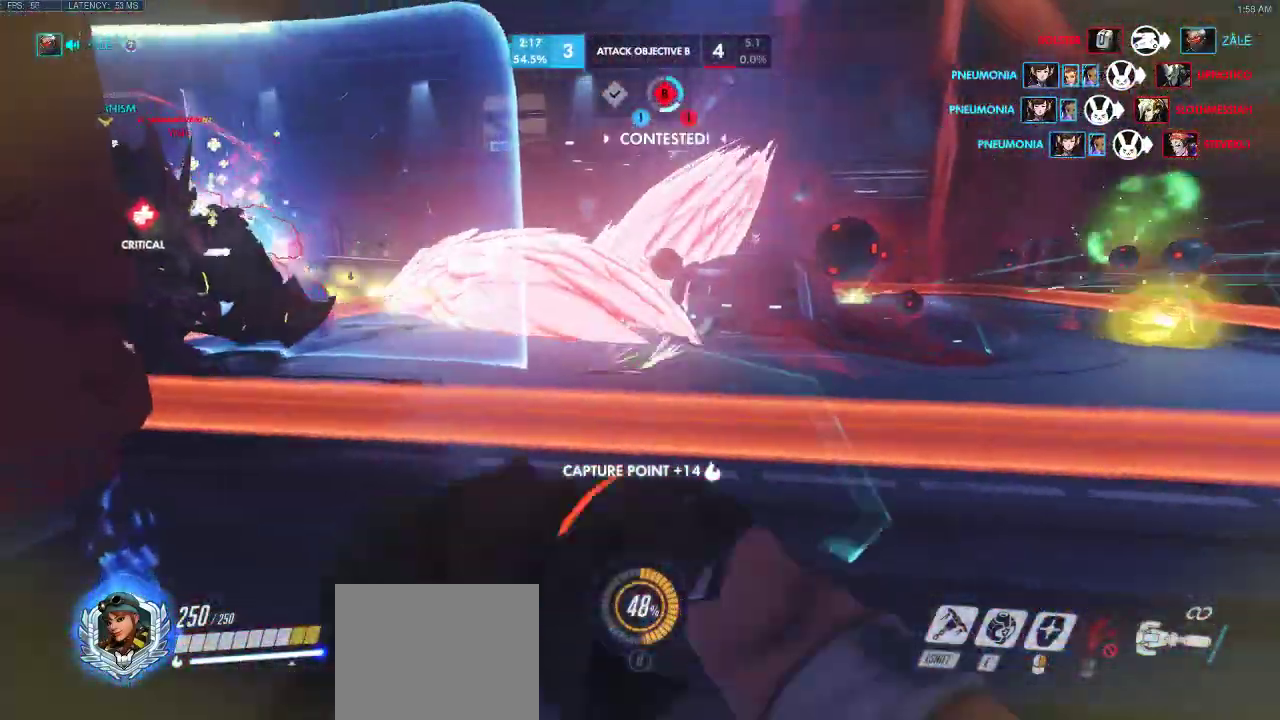
{"keys": ["a", "w"], "events": [[67, "d", "down"], [167, "d", "up"], [383, "w", "down"]]}
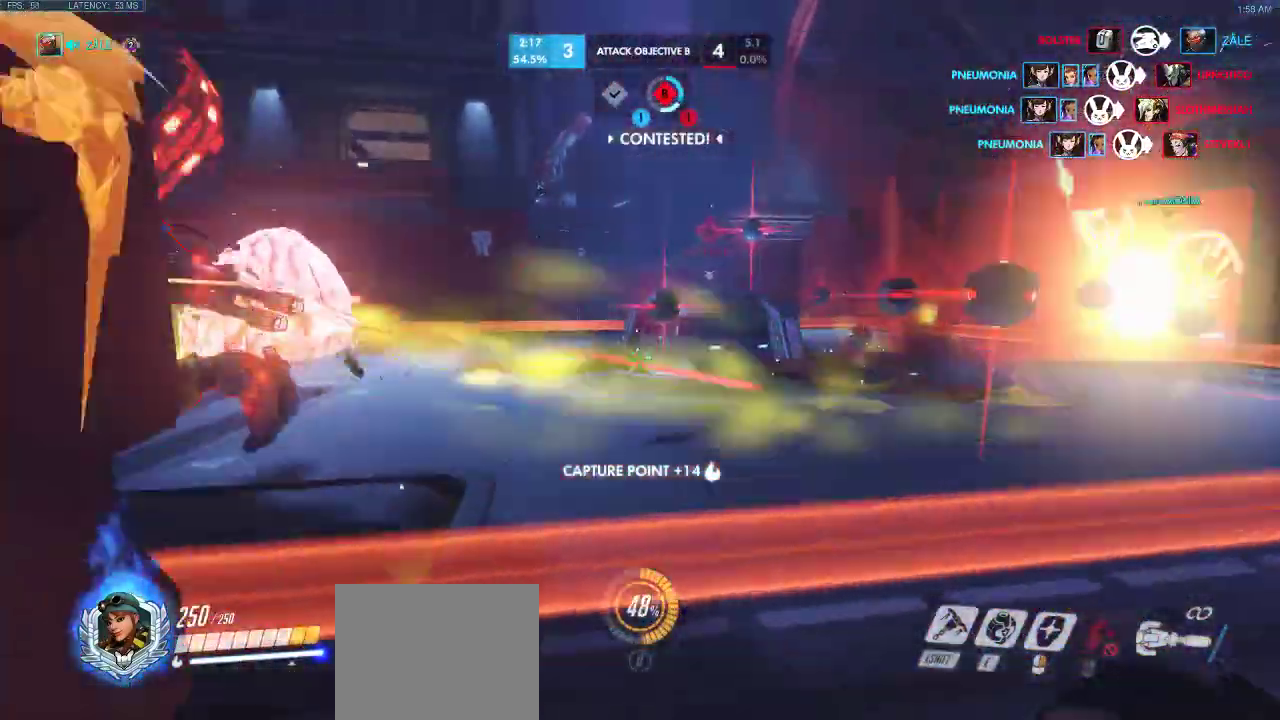
{"keys": ["e"], "events": [[33, "e", "down"], [100, "w", "up"], [117, "a", "up"], [283, "e", "up"], [300, "e", "down"]]}
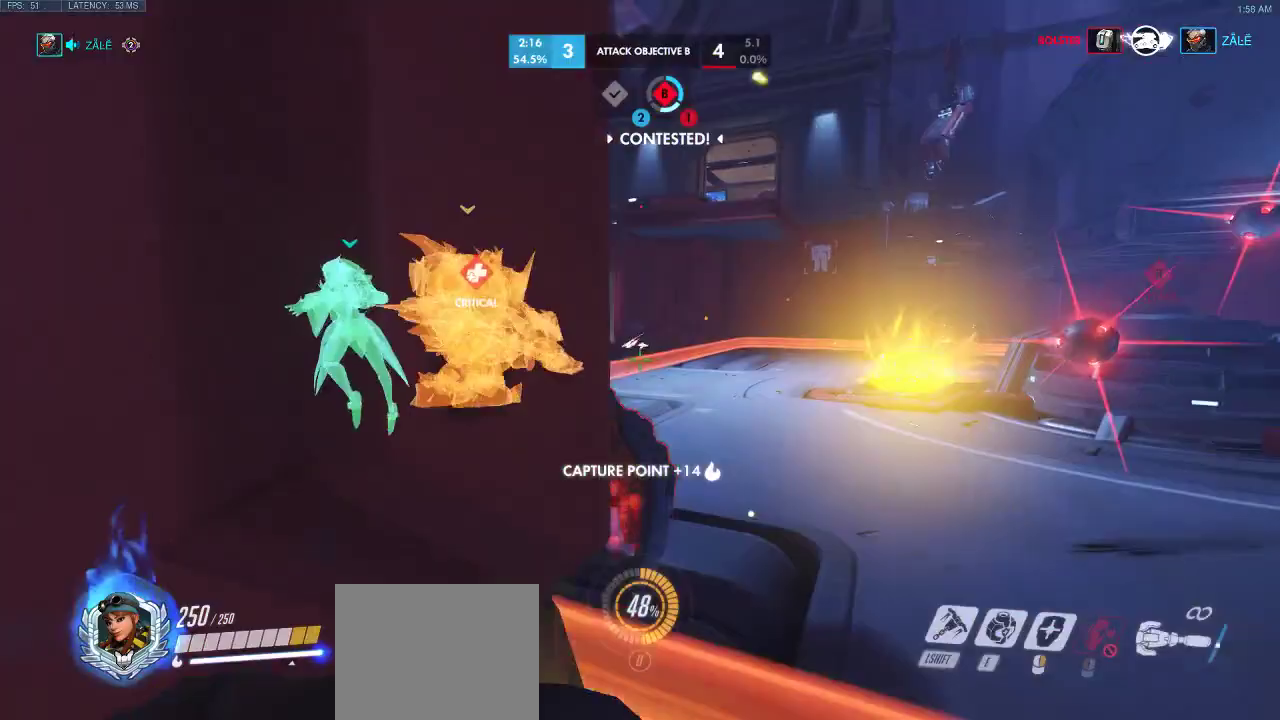
{"keys": ["e"], "events": [[83, "e", "up"], [167, "w", "down"], [183, "a", "down"], [200, "e", "down"], [233, "e", "up"], [250, "shift", "down"], [317, "e", "down"], [350, "a", "up"], [350, "w", "up"], [367, "shift", "up"], [450, "e", "up"], [500, "e", "down"]]}
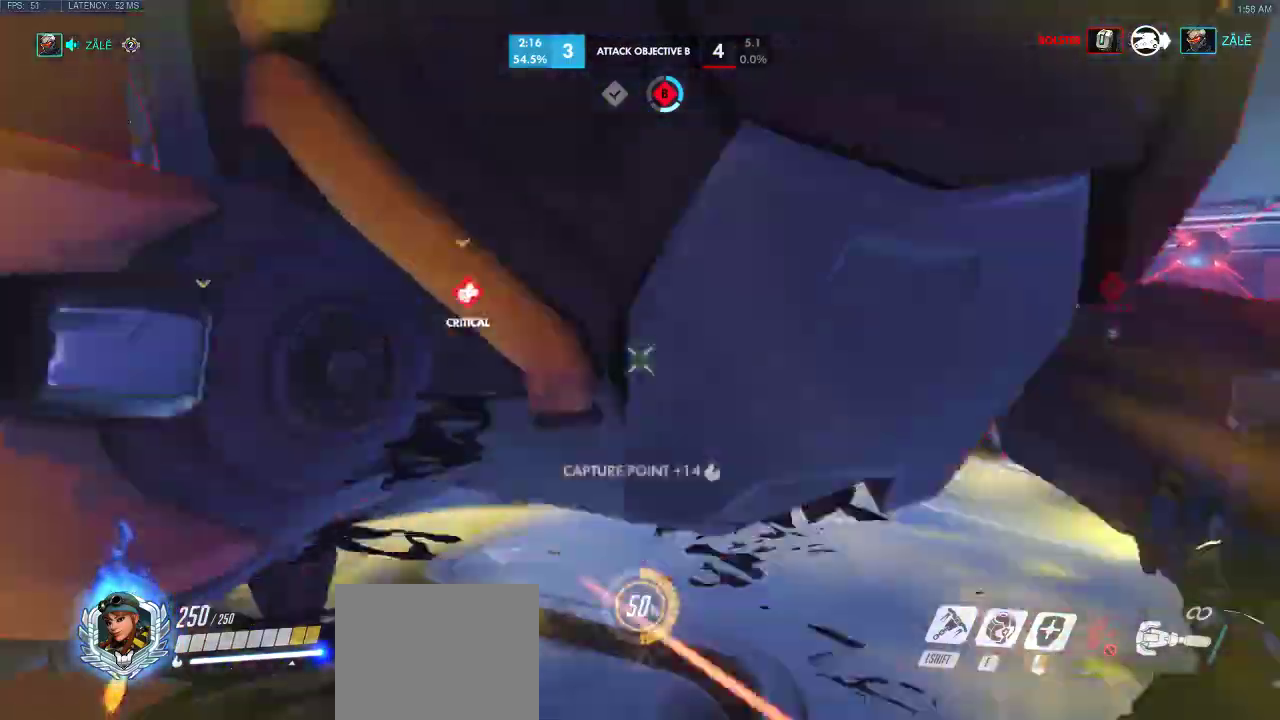
{"keys": ["a", "e"], "events": [[117, "e", "up"], [167, "a", "down"], [183, "e", "down"], [300, "e", "up"], [333, "e", "down"], [433, "e", "up"], [450, "e", "down"]]}
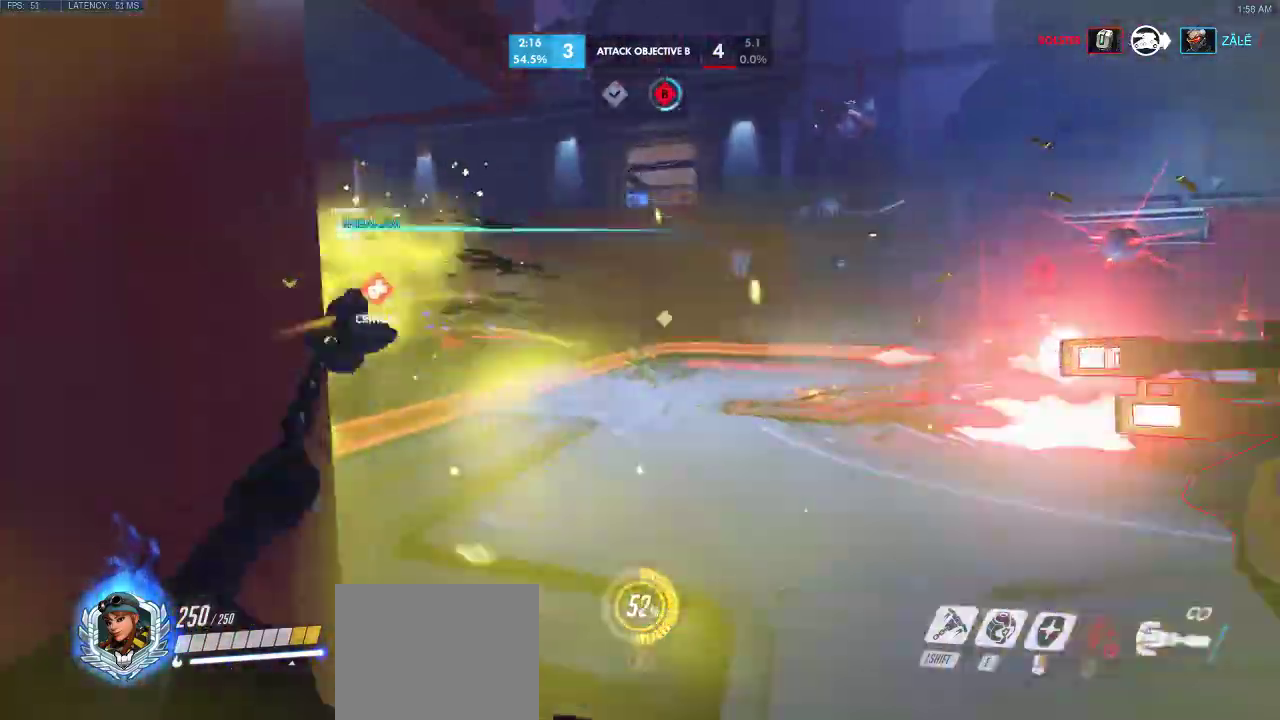
{"keys": ["w"], "events": [[33, "ctrl", "down"], [67, "ctrl", "up"], [67, "e", "up"], [83, "a", "up"], [150, "a", "down"], [233, "a", "up"], [267, "d", "down"], [267, "e", "down"], [333, "e", "up"], [350, "d", "up"], [367, "a", "down"], [383, "d", "down"], [400, "w", "down"], [433, "d", "up"], [500, "a", "up"]]}
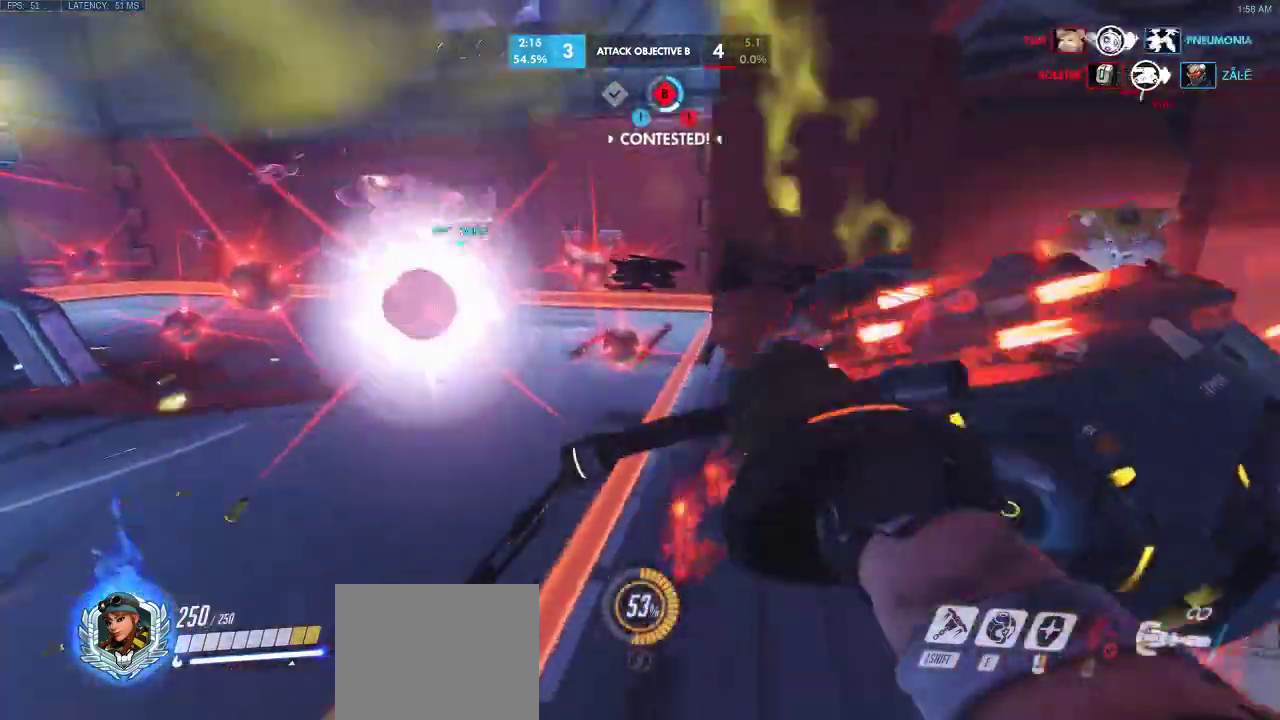
{"keys": ["d", "w"], "events": [[17, "d", "down"], [117, "w", "up"], [267, "w", "down"], [417, "d", "up"], [483, "d", "down"]]}
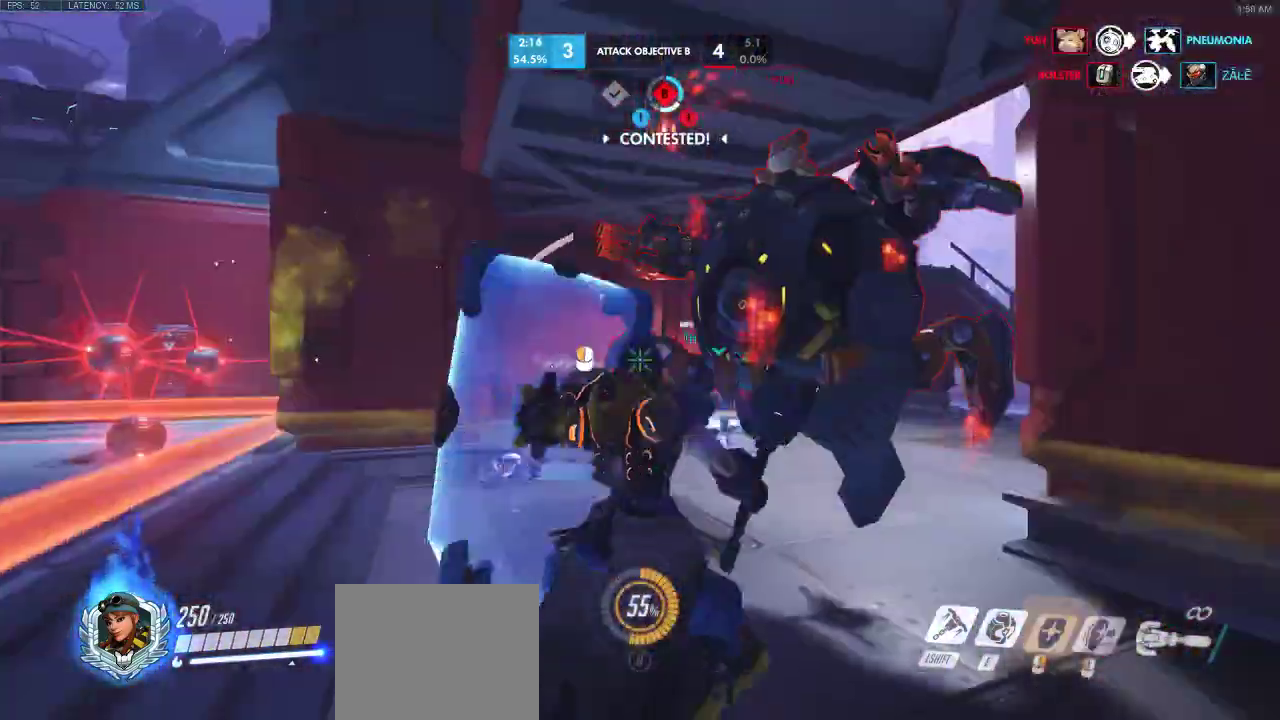
{"keys": ["a", "w"], "events": [[400, "d", "up"], [433, "a", "down"]]}
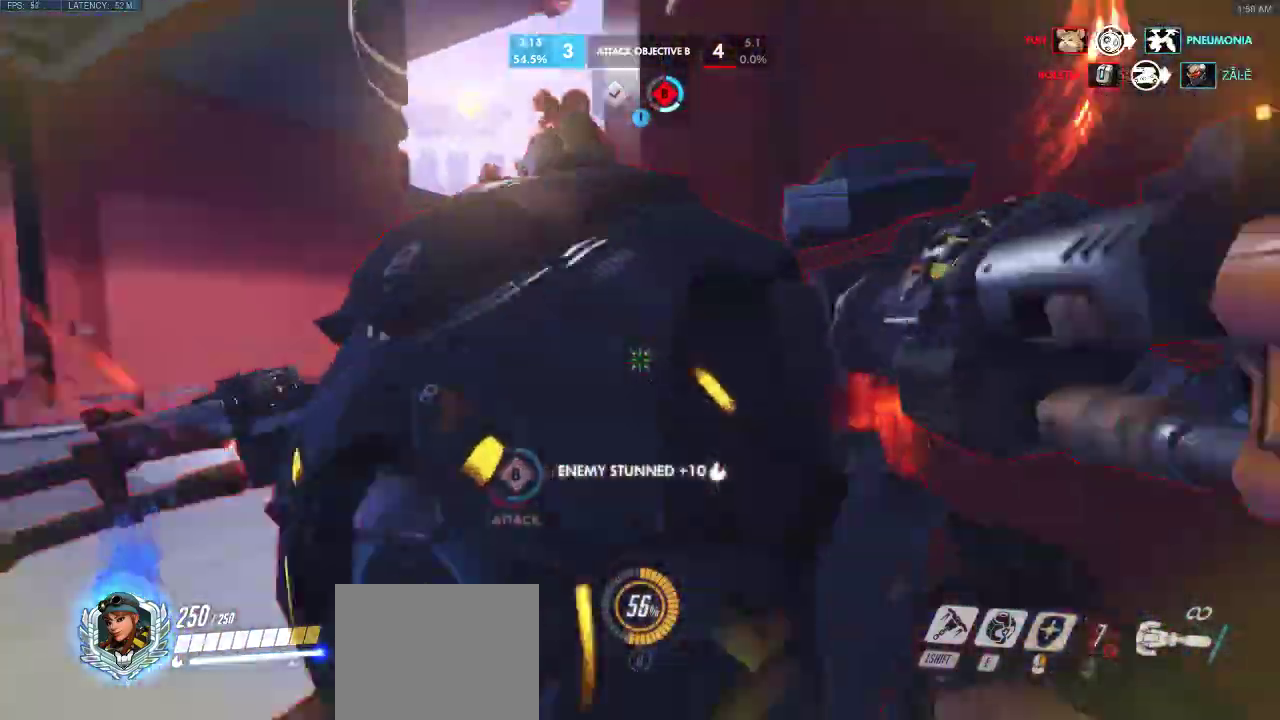
{"keys": ["d", "shift"], "events": [[17, "w", "up"], [283, "w", "down"], [350, "d", "down"], [367, "shift", "down"], [400, "a", "up"], [417, "w", "up"]]}
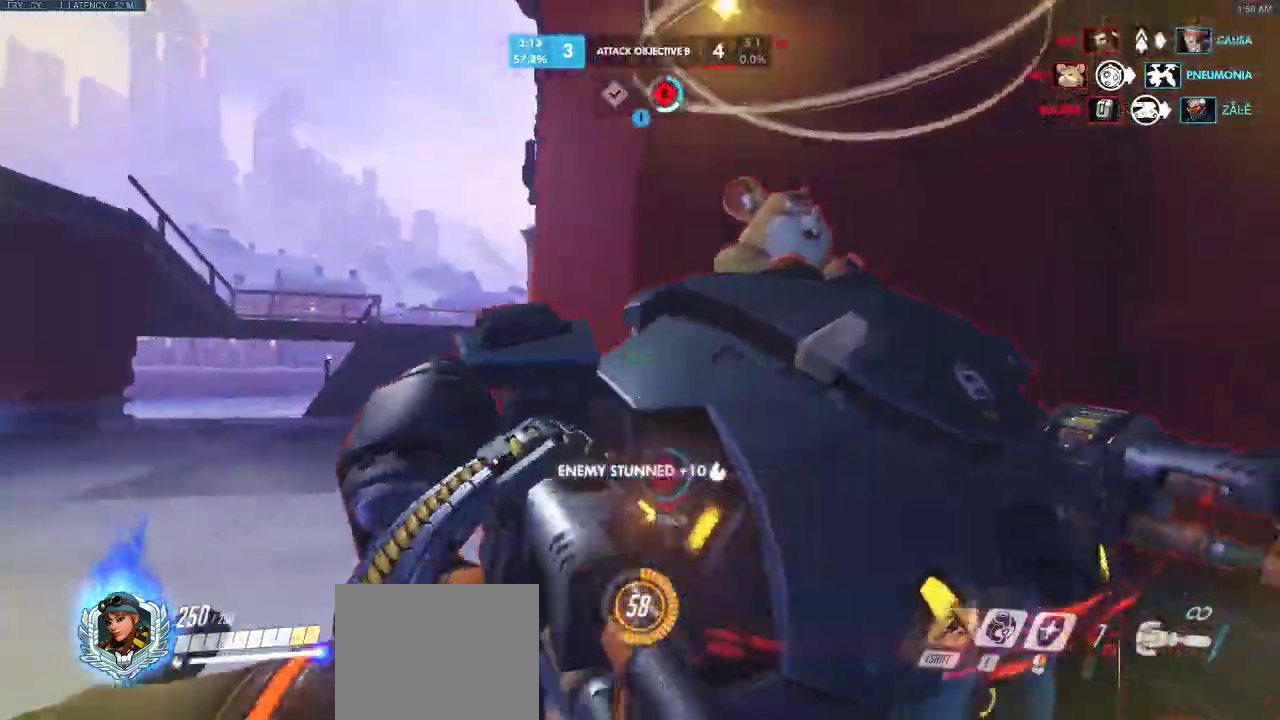
{"keys": ["a", "d", "w"], "events": [[67, "a", "down"], [117, "shift", "up"], [183, "shift", "down"], [283, "shift", "up"], [300, "shift", "down"], [367, "shift", "up"], [433, "w", "down"]]}
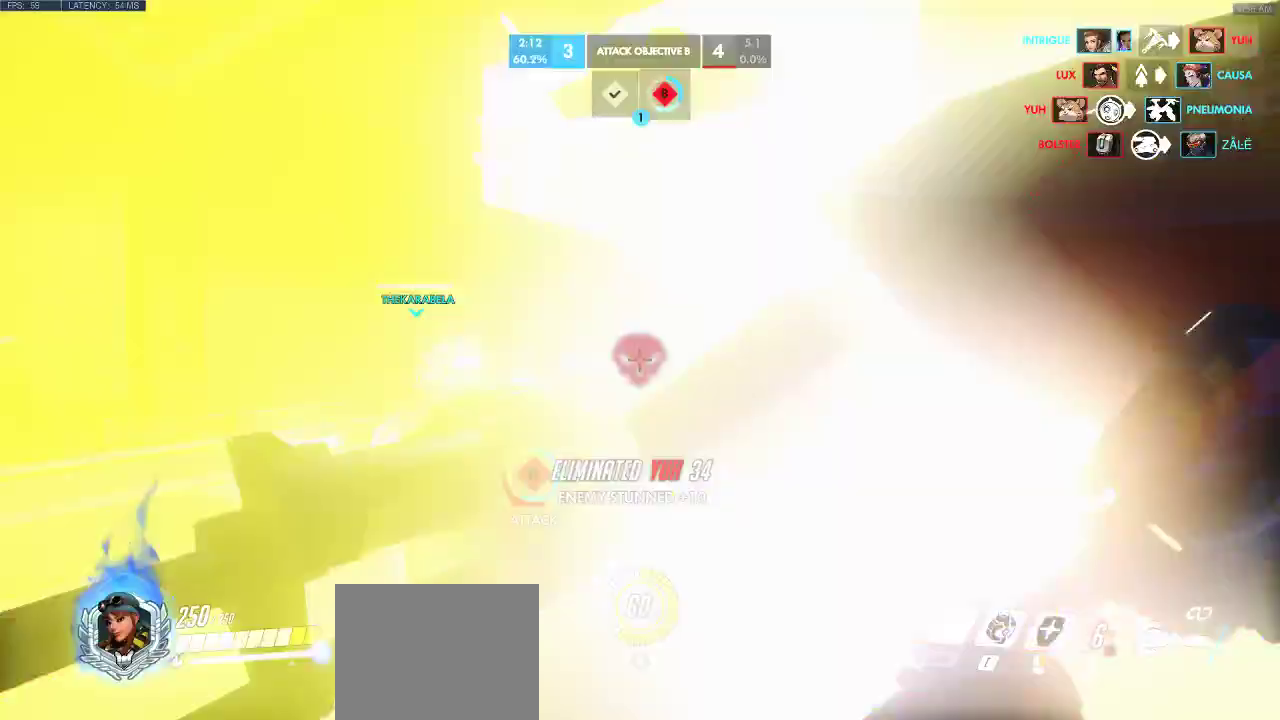
{"keys": ["a", "d"]}
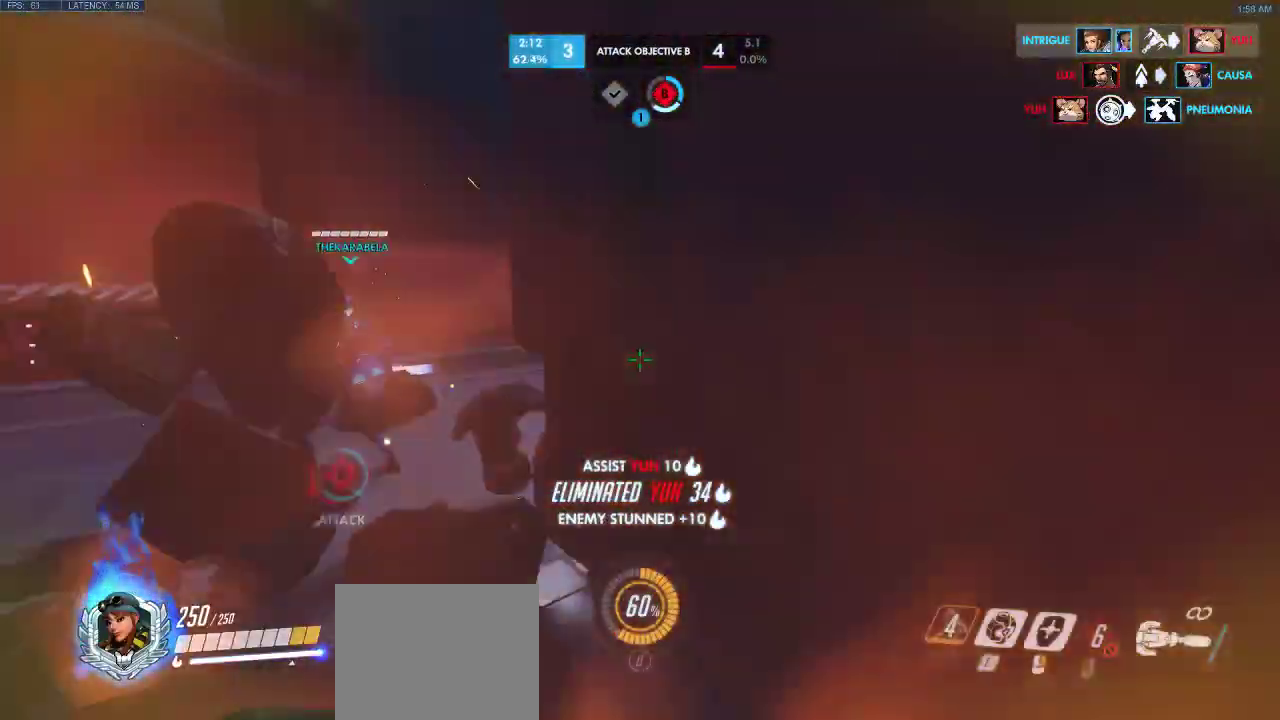
{"keys": ["a", "w"], "events": [[33, "d", "up"], [133, "w", "down"], [267, "a", "up"], [333, "ctrl", "down"], [333, "shift", "down"], [350, "ctrl", "up"], [350, "shift", "up"], [383, "a", "down"]]}
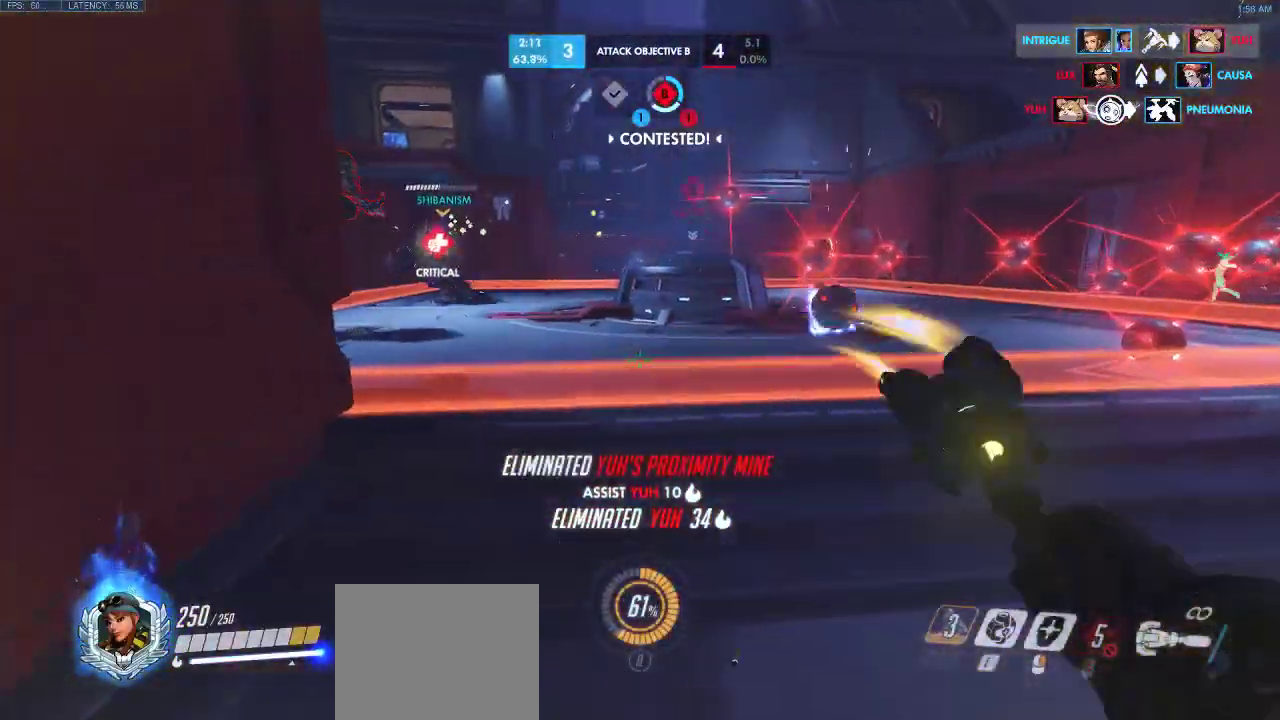
{"keys": ["w"], "events": [[400, "a", "up"]]}
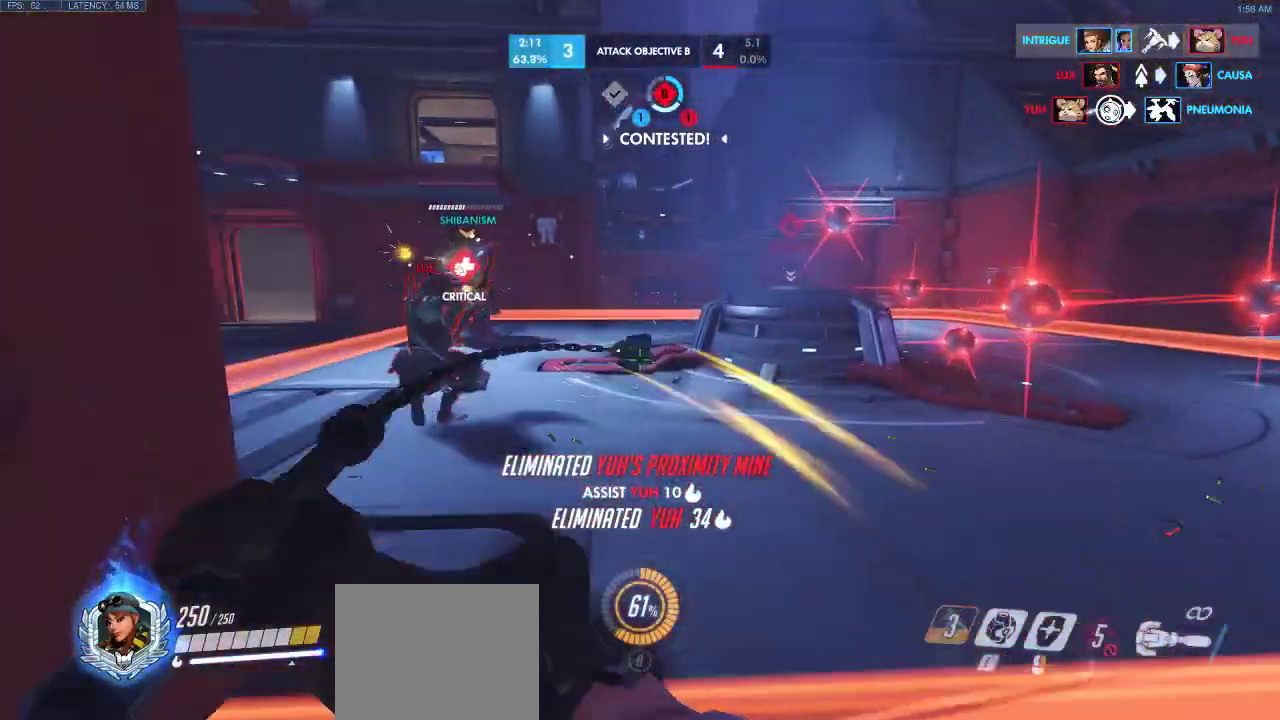
{"keys": ["a", "w"], "events": [[50, "a", "down"], [350, "e", "down"], [500, "e", "up"]]}
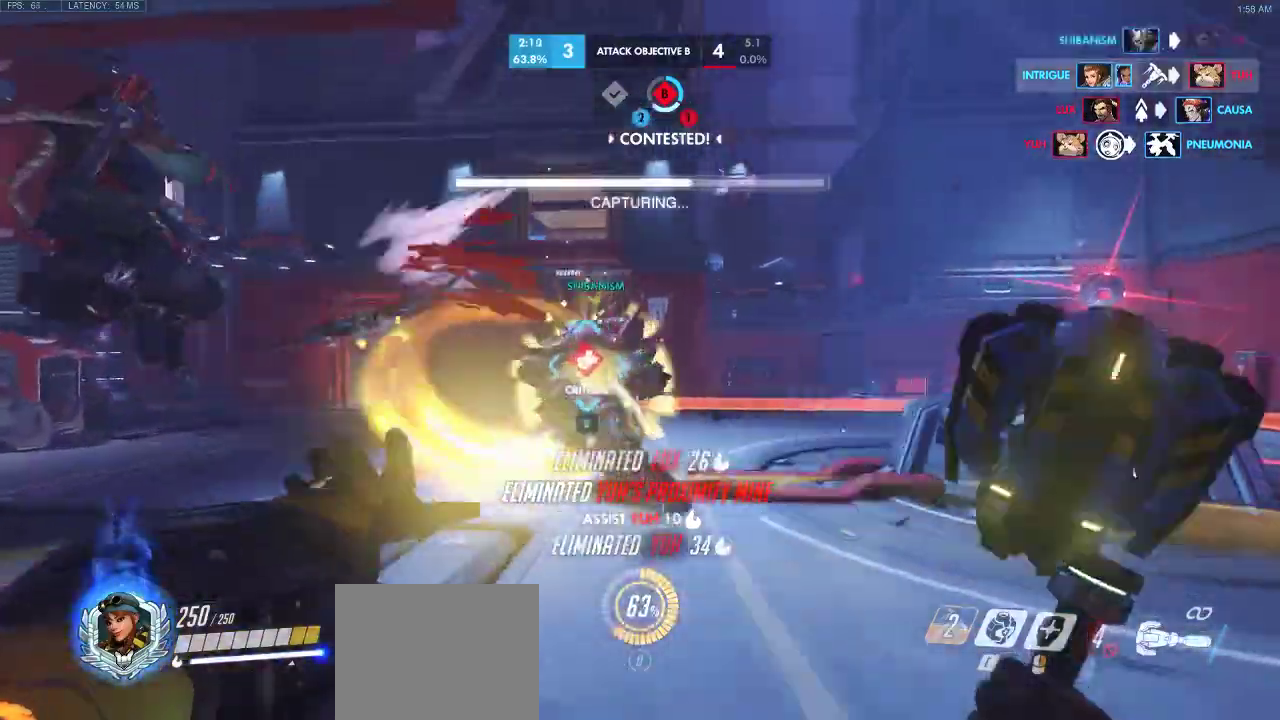
{"keys": ["a", "d"], "events": [[33, "e", "down"], [200, "w", "up"], [250, "e", "up"], [383, "d", "down"]]}